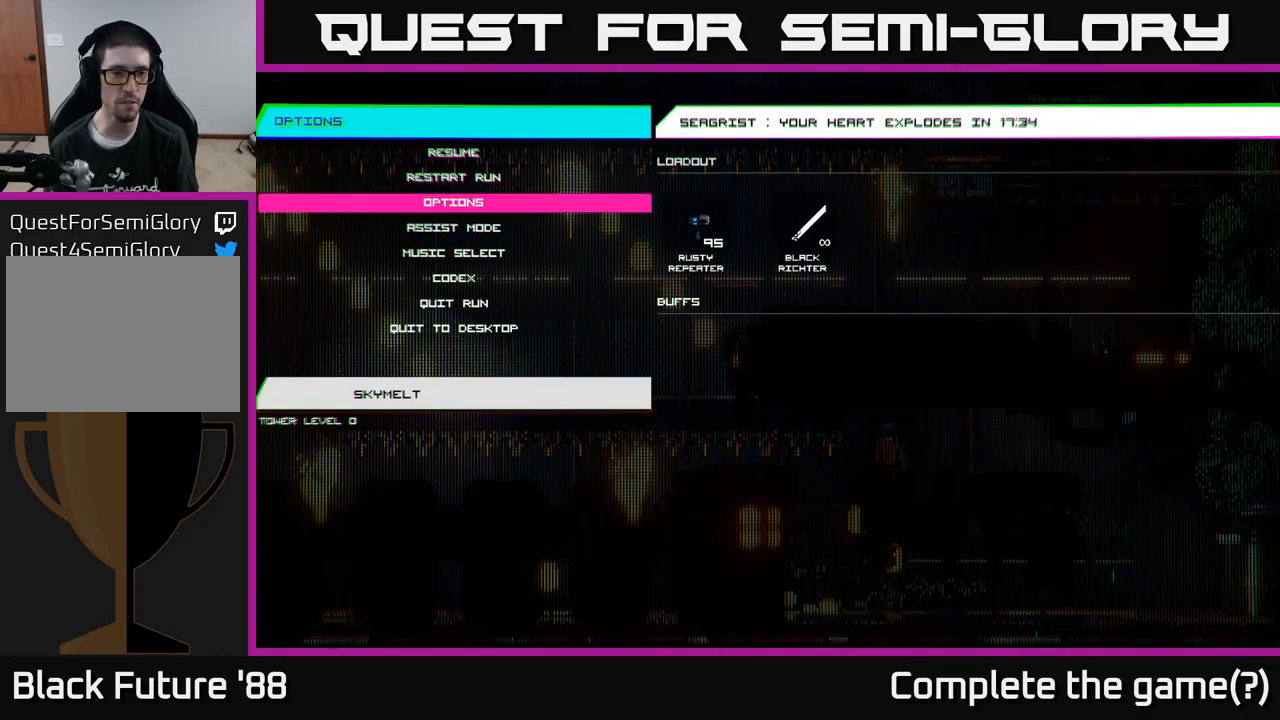
Gameplay with a controller (Xbox layout); each line is a JSON object with the inputs held at the frame after it. "events" lists button and stick changes between this image and that frame as [ms after this image, input, new state], when the widget could be followed in between.
{"buttons": [], "left_stick": "center", "right_stick": "center", "events": []}
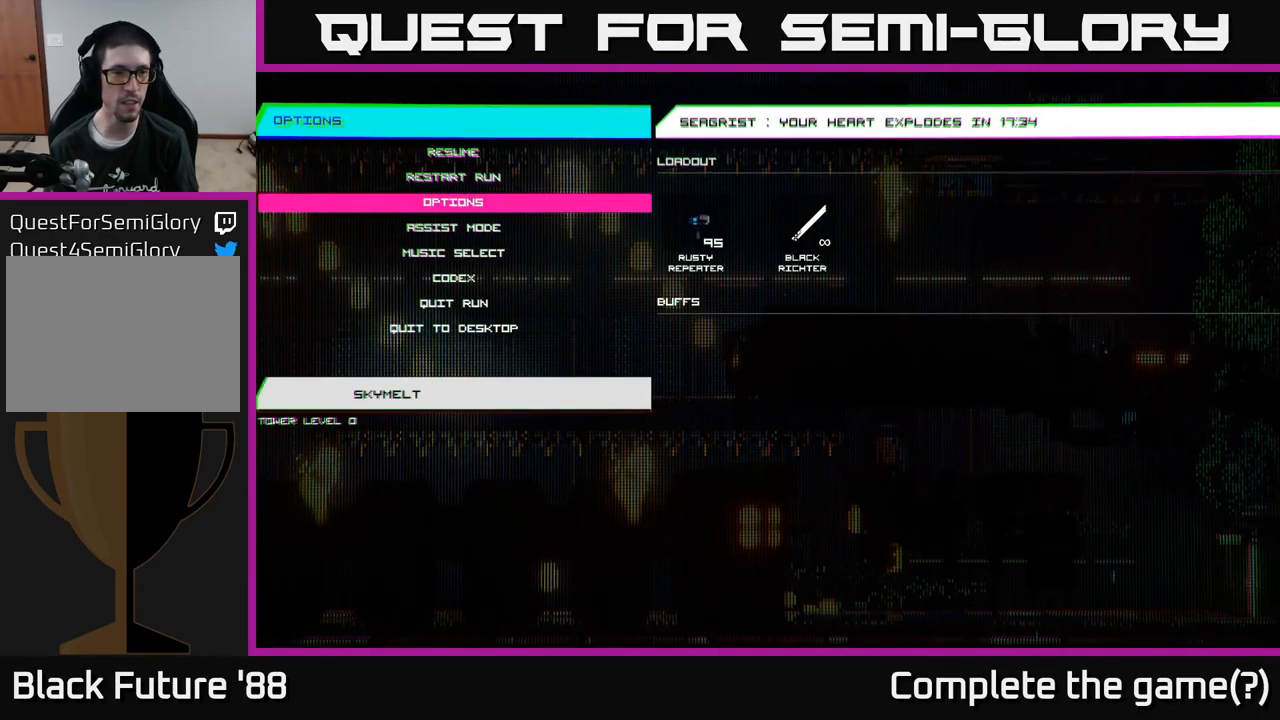
{"buttons": [], "left_stick": "center", "right_stick": "center", "events": [[67, "A", "down"], [167, "A", "up"]]}
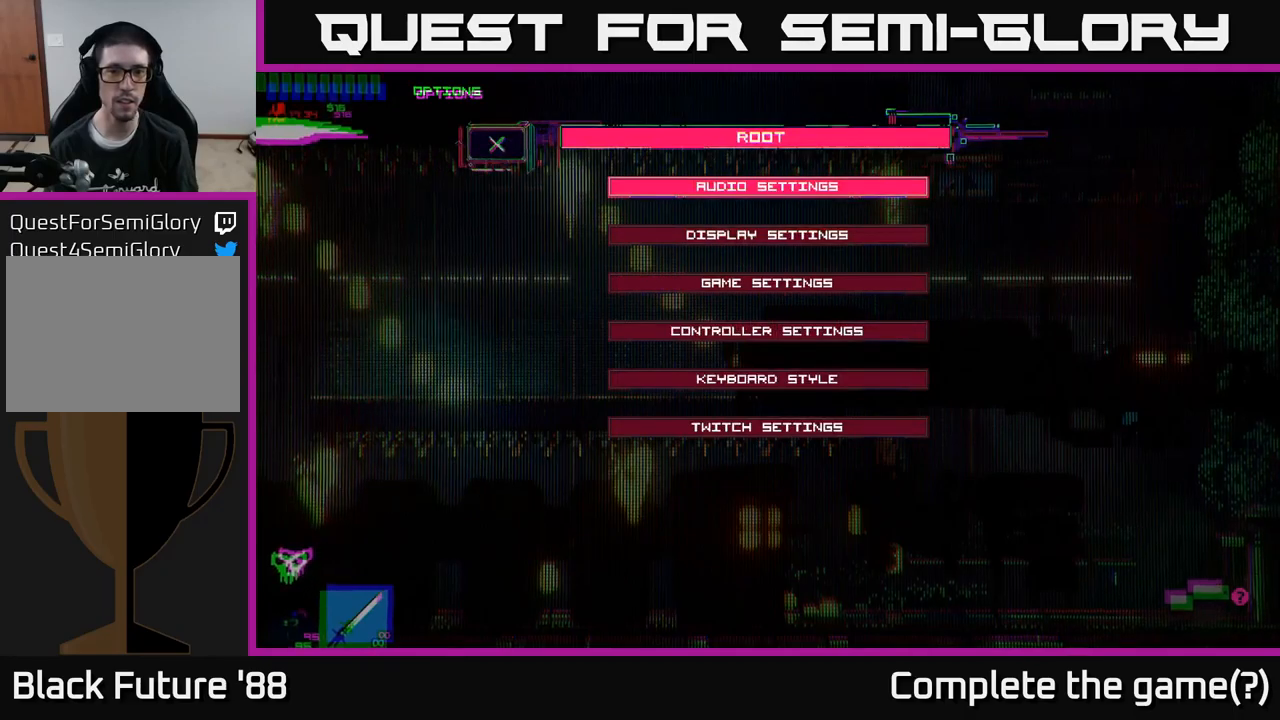
{"buttons": ["DPAD_DOWN"], "left_stick": "center", "right_stick": "center", "events": [[150, "DPAD_DOWN", "down"], [234, "DPAD_DOWN", "up"], [334, "DPAD_DOWN", "down"], [400, "DPAD_DOWN", "up"], [500, "DPAD_DOWN", "down"]]}
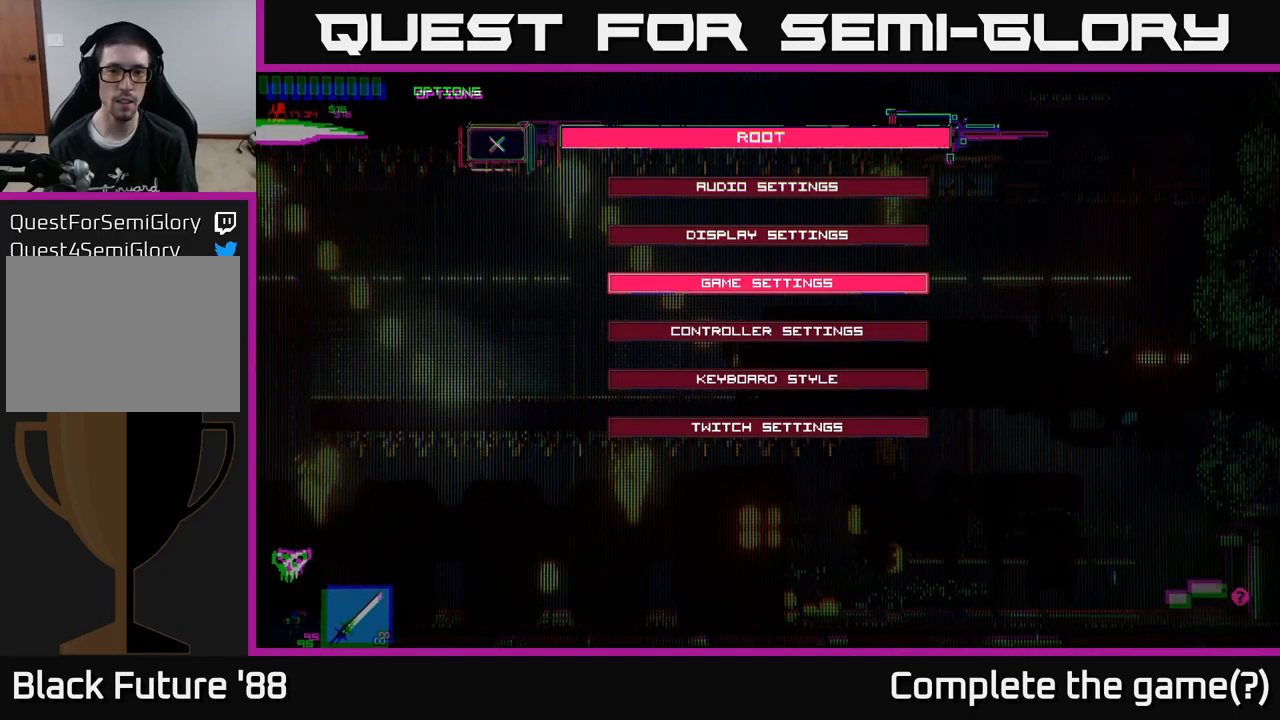
{"buttons": [], "left_stick": "center", "right_stick": "center", "events": [[67, "DPAD_DOWN", "up"]]}
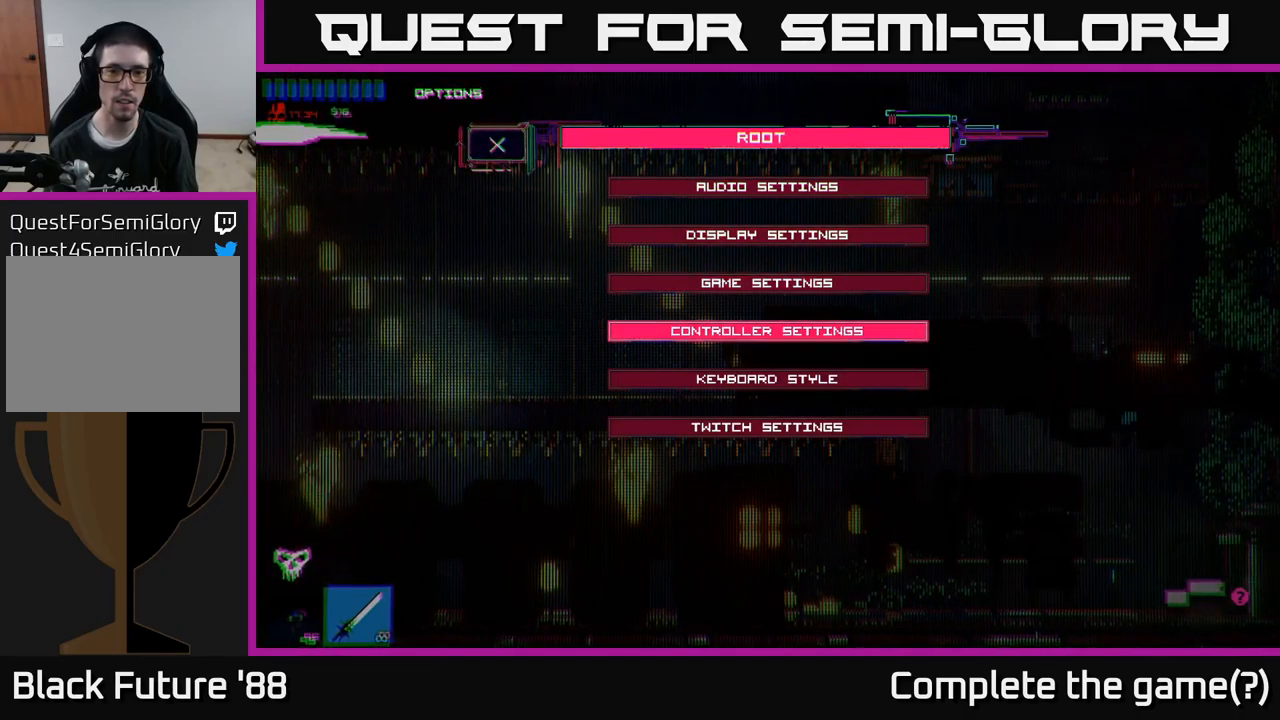
{"buttons": [], "left_stick": "center", "right_stick": "center", "events": [[117, "A", "down"], [250, "A", "up"]]}
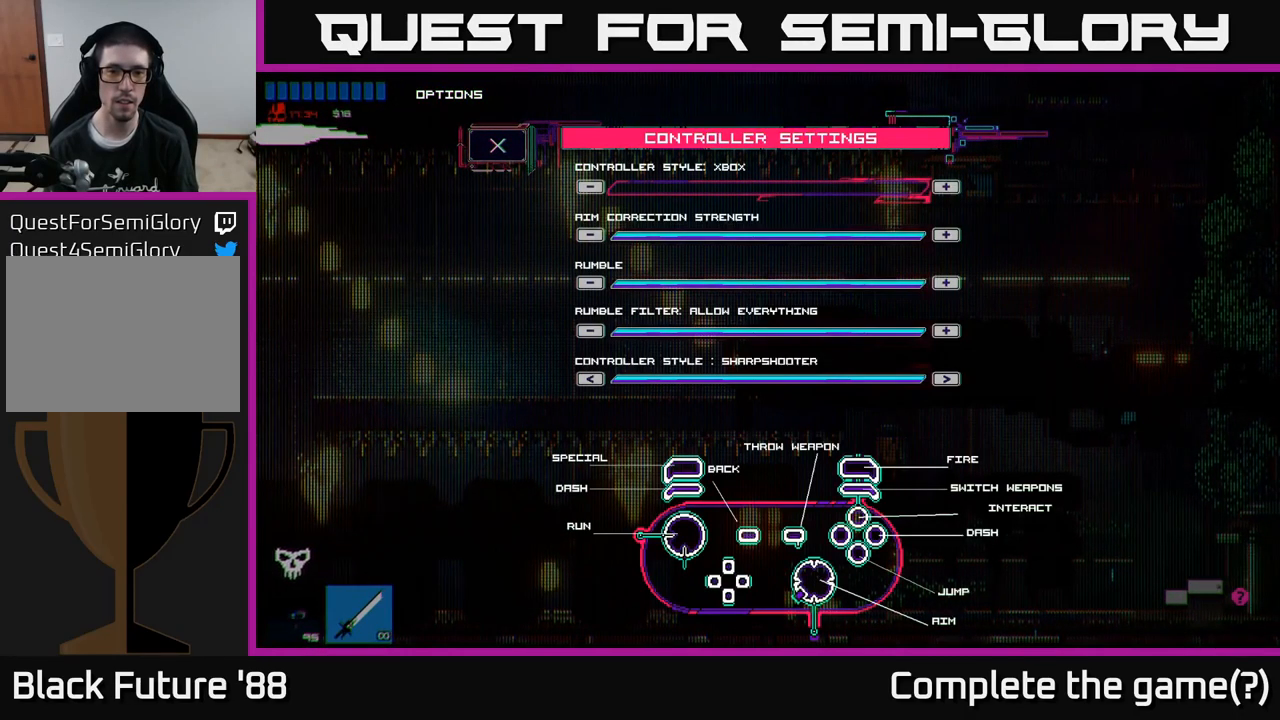
{"buttons": [], "left_stick": "center", "right_stick": "center", "events": []}
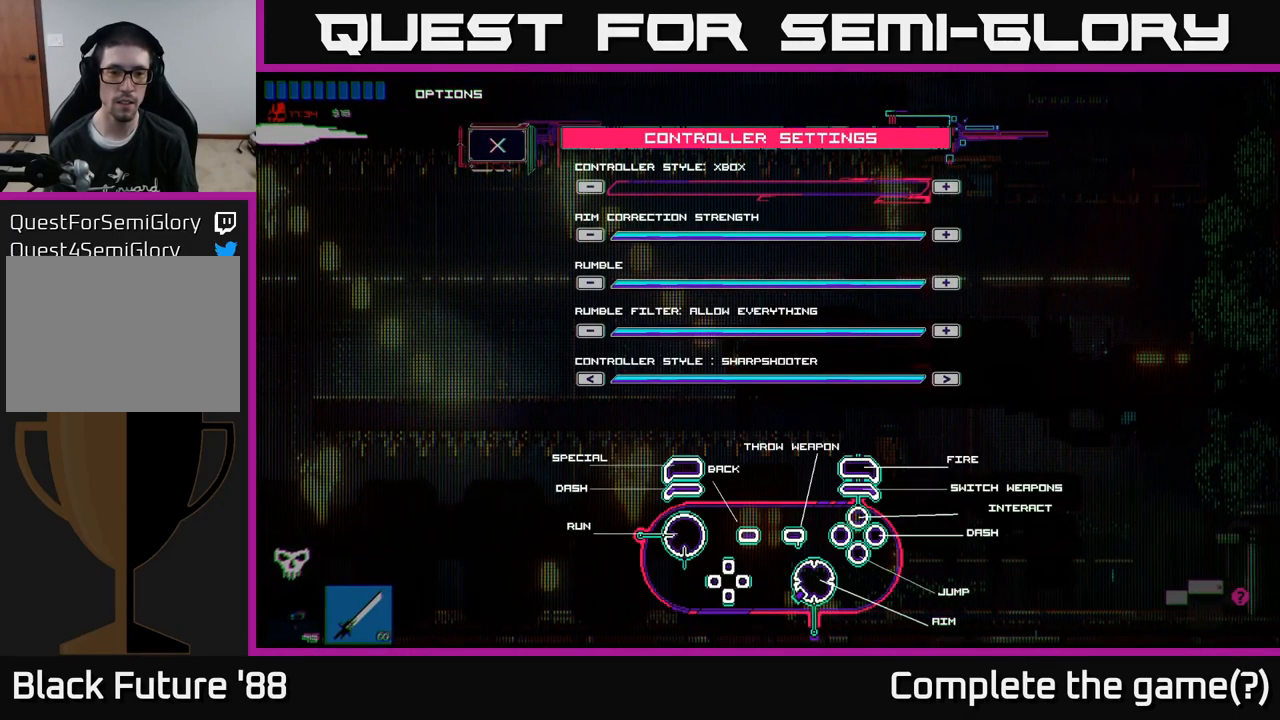
{"buttons": [], "left_stick": "center", "right_stick": "center", "events": []}
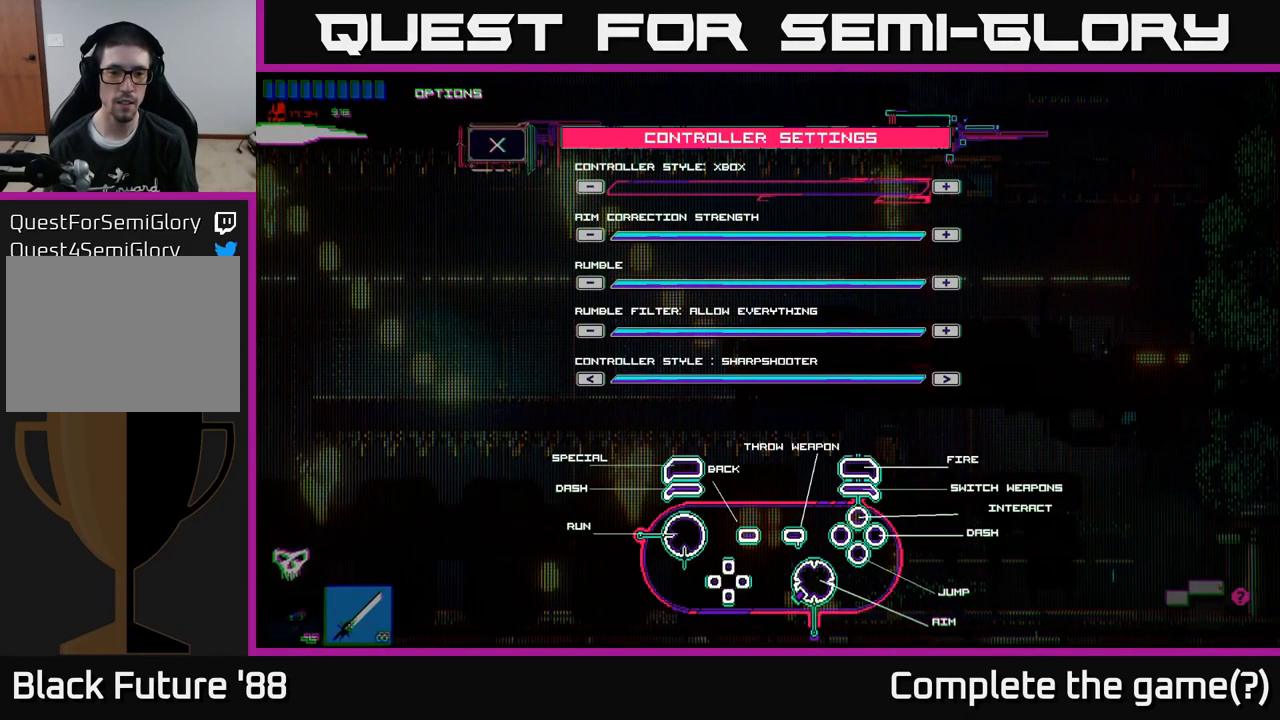
{"buttons": [], "left_stick": "center", "right_stick": "center", "events": []}
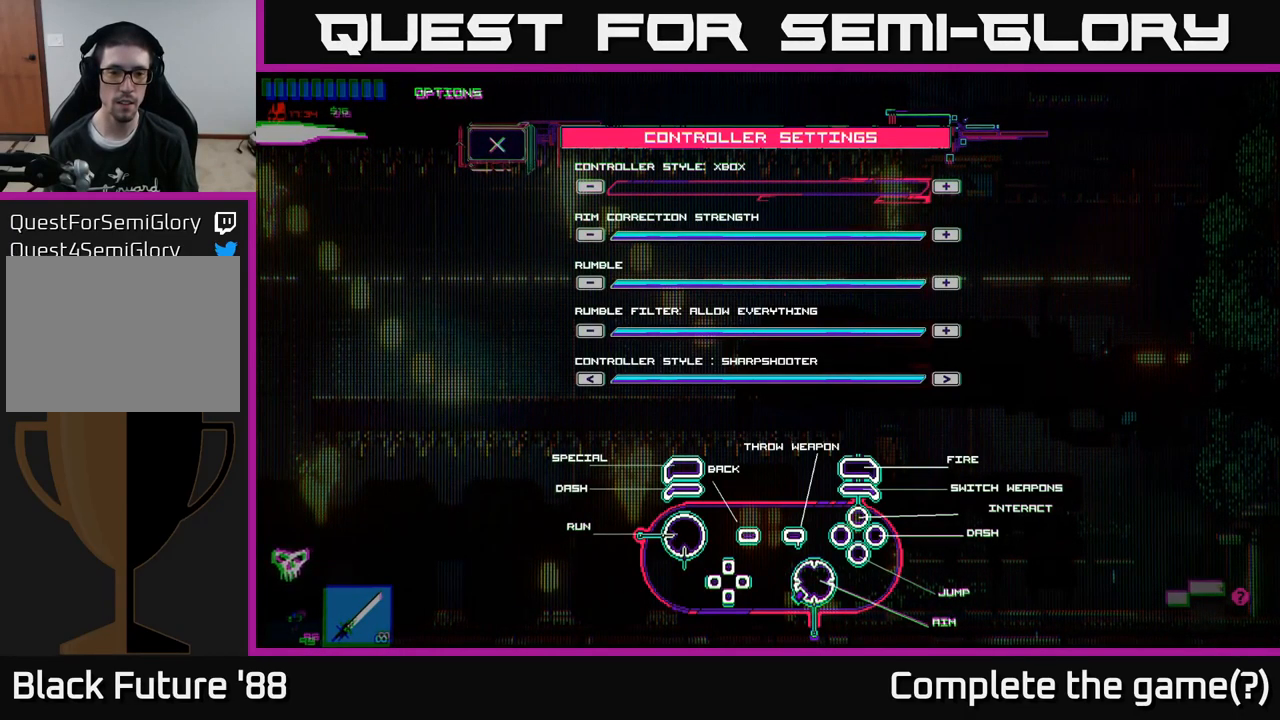
{"buttons": [], "left_stick": "center", "right_stick": "center", "events": []}
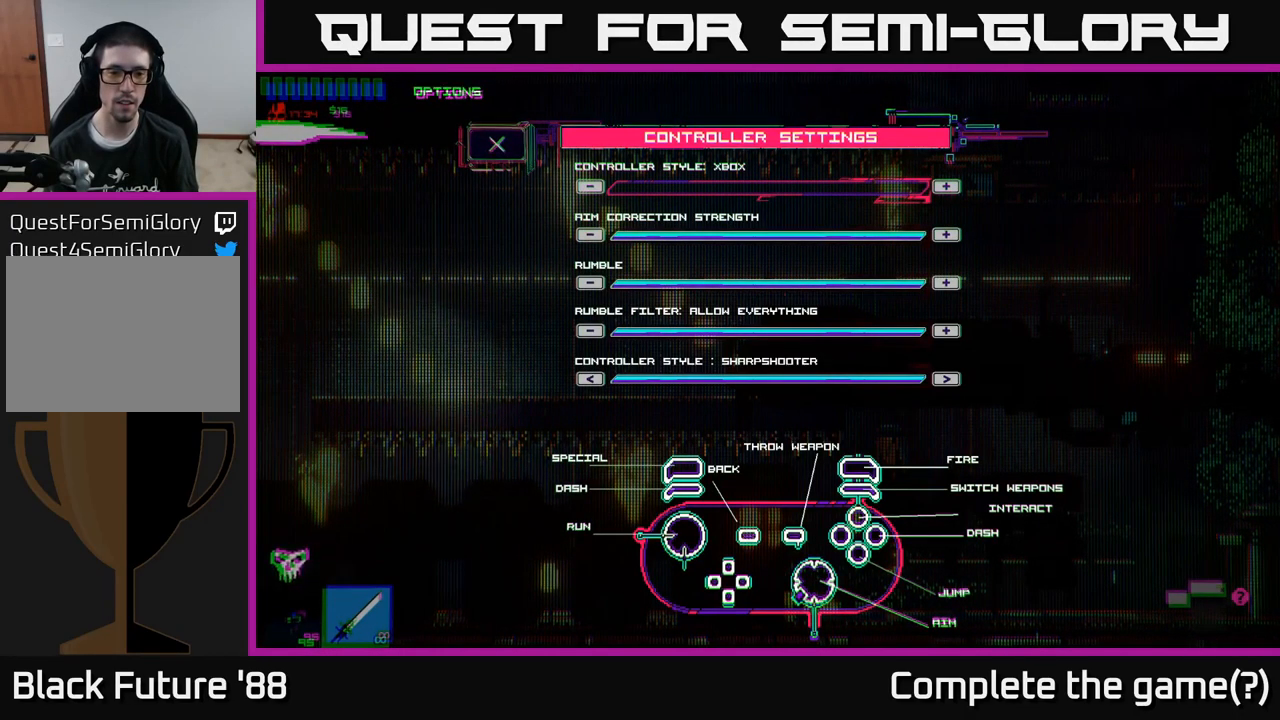
{"buttons": [], "left_stick": "center", "right_stick": "center", "events": []}
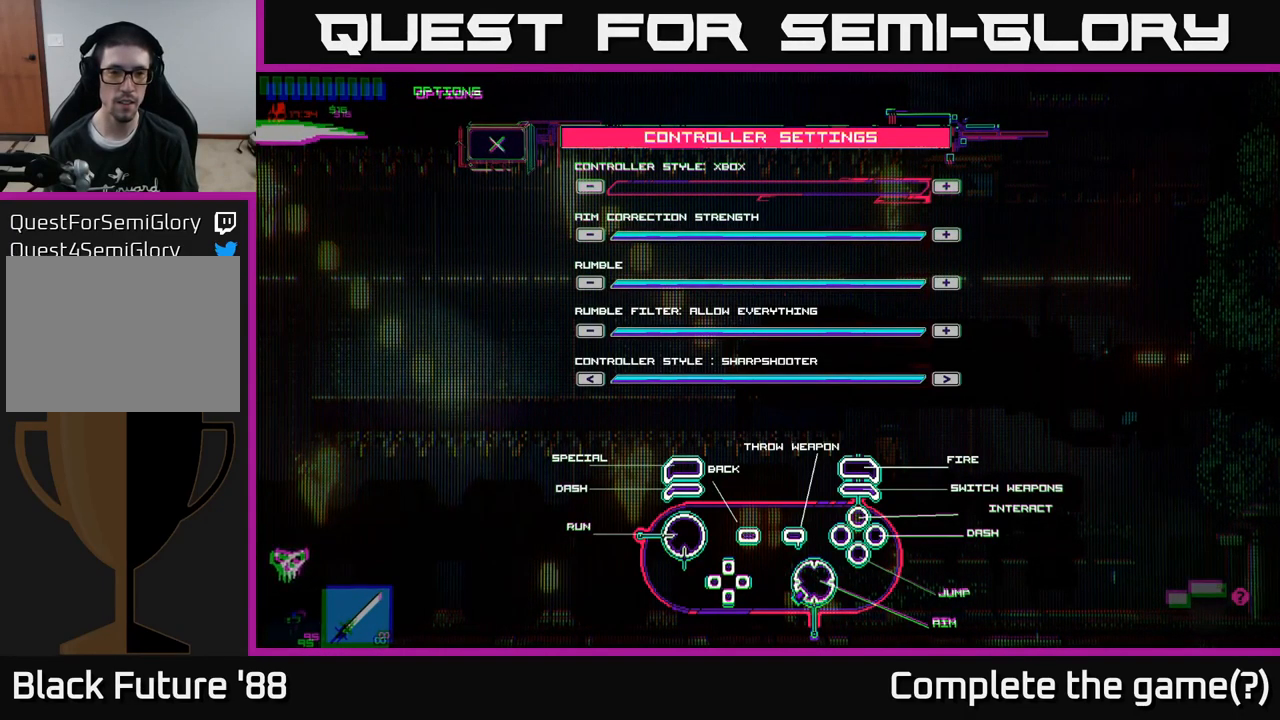
{"buttons": [], "left_stick": "center", "right_stick": "center", "events": []}
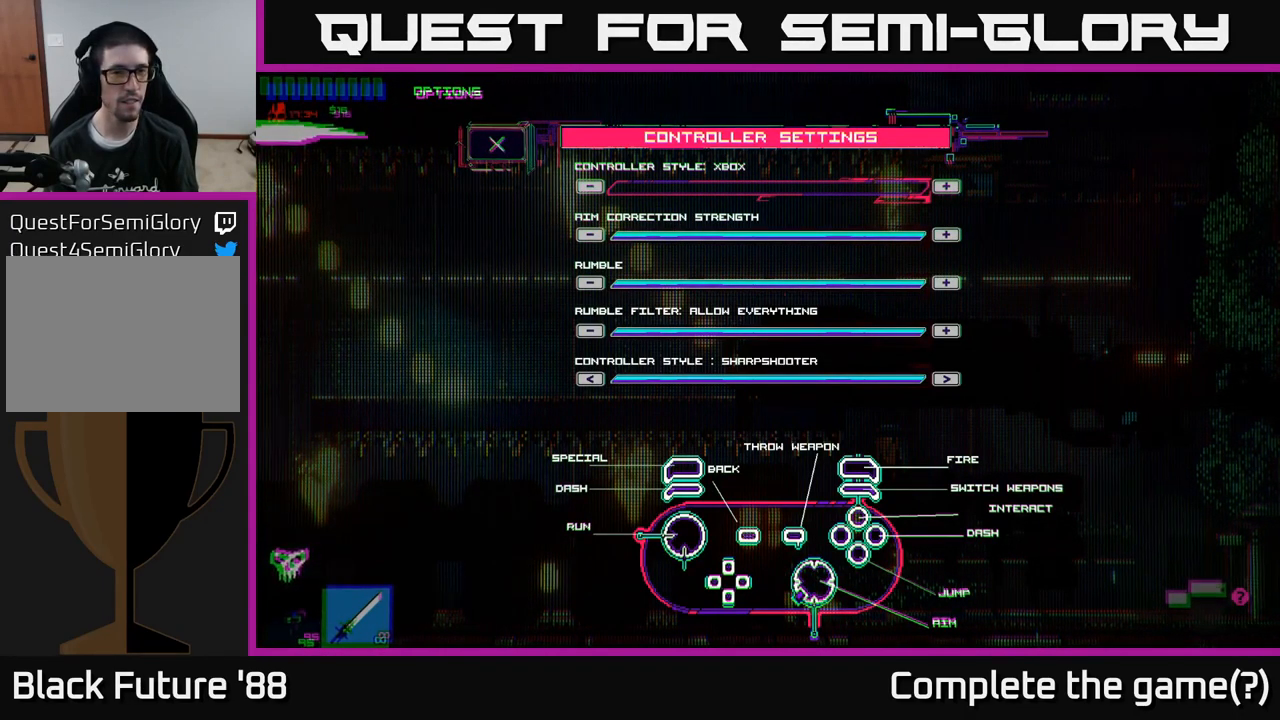
{"buttons": [], "left_stick": "center", "right_stick": "center", "events": []}
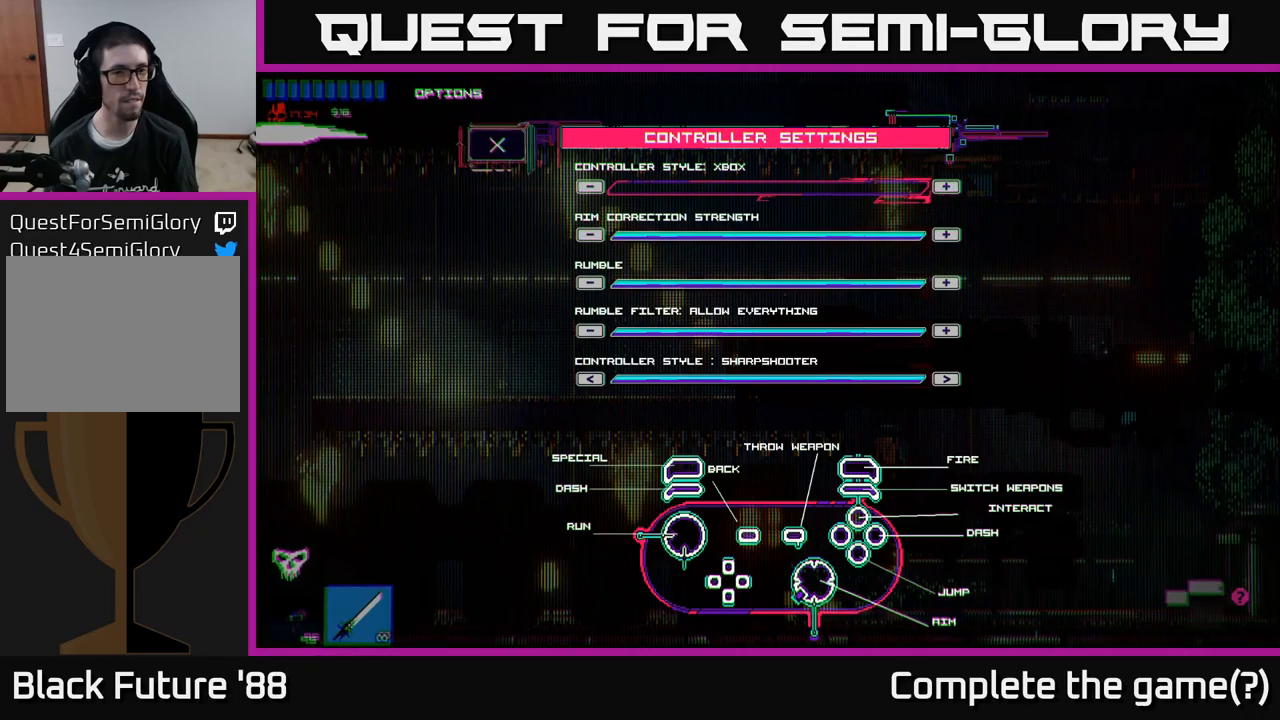
{"buttons": [], "left_stick": "center", "right_stick": "center", "events": []}
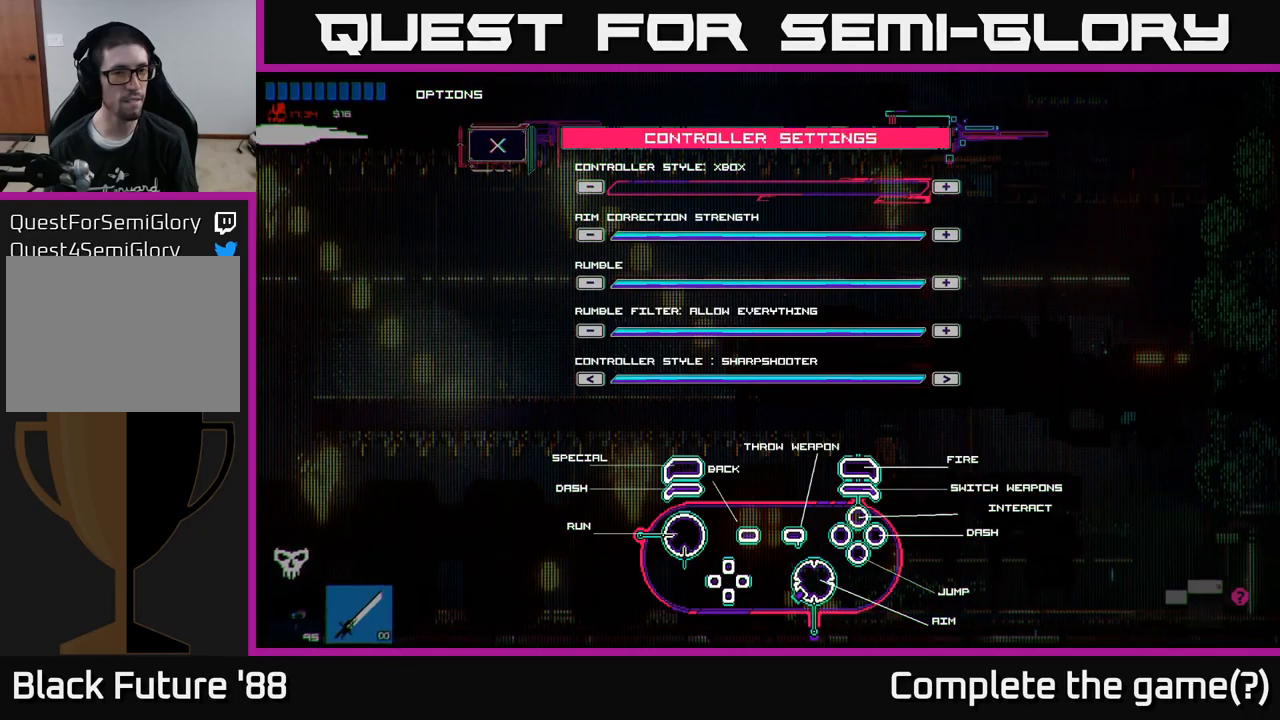
{"buttons": [], "left_stick": "center", "right_stick": "center", "events": [[217, "DPAD_DOWN", "down"], [317, "DPAD_DOWN", "up"]]}
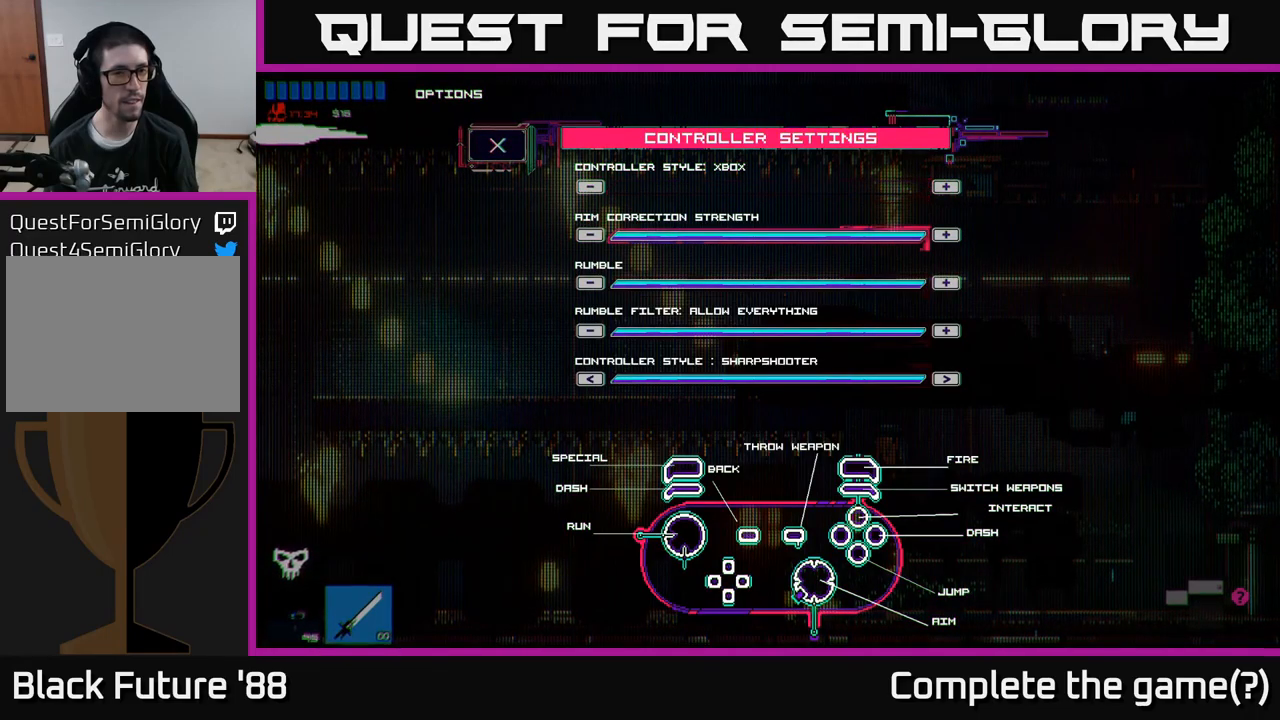
{"buttons": [], "left_stick": "center", "right_stick": "center", "events": []}
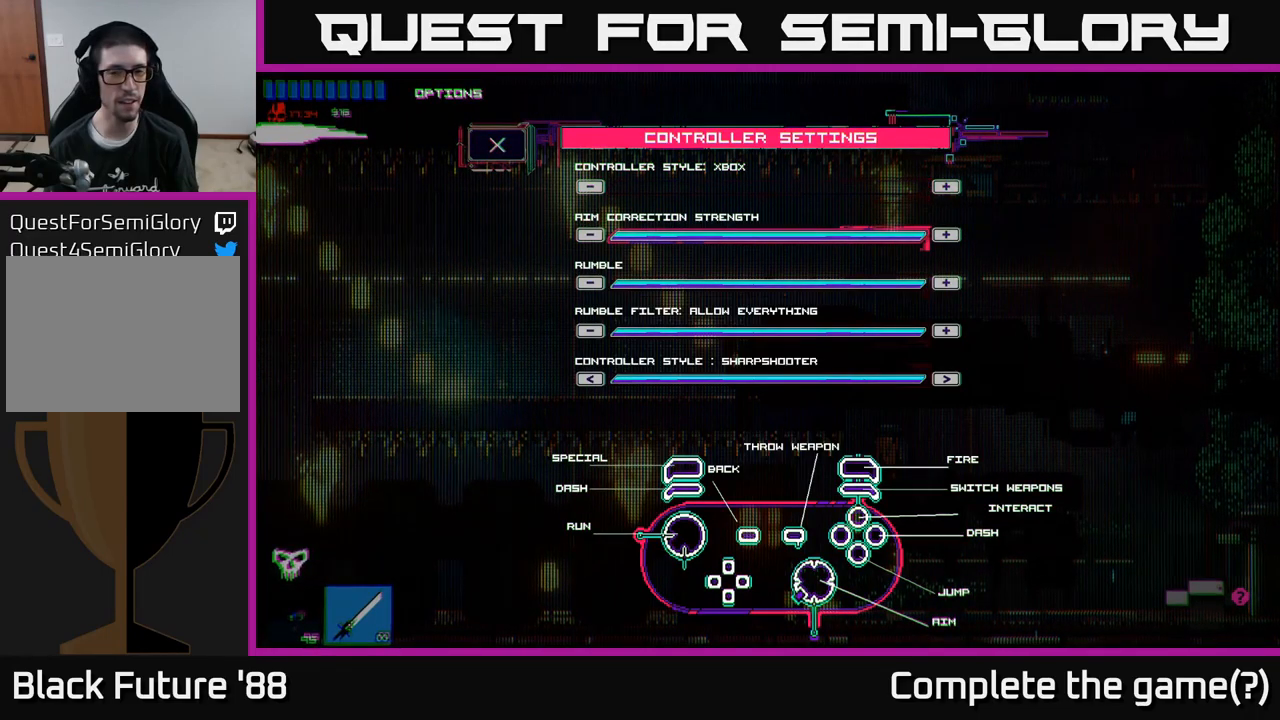
{"buttons": [], "left_stick": "center", "right_stick": "center", "events": []}
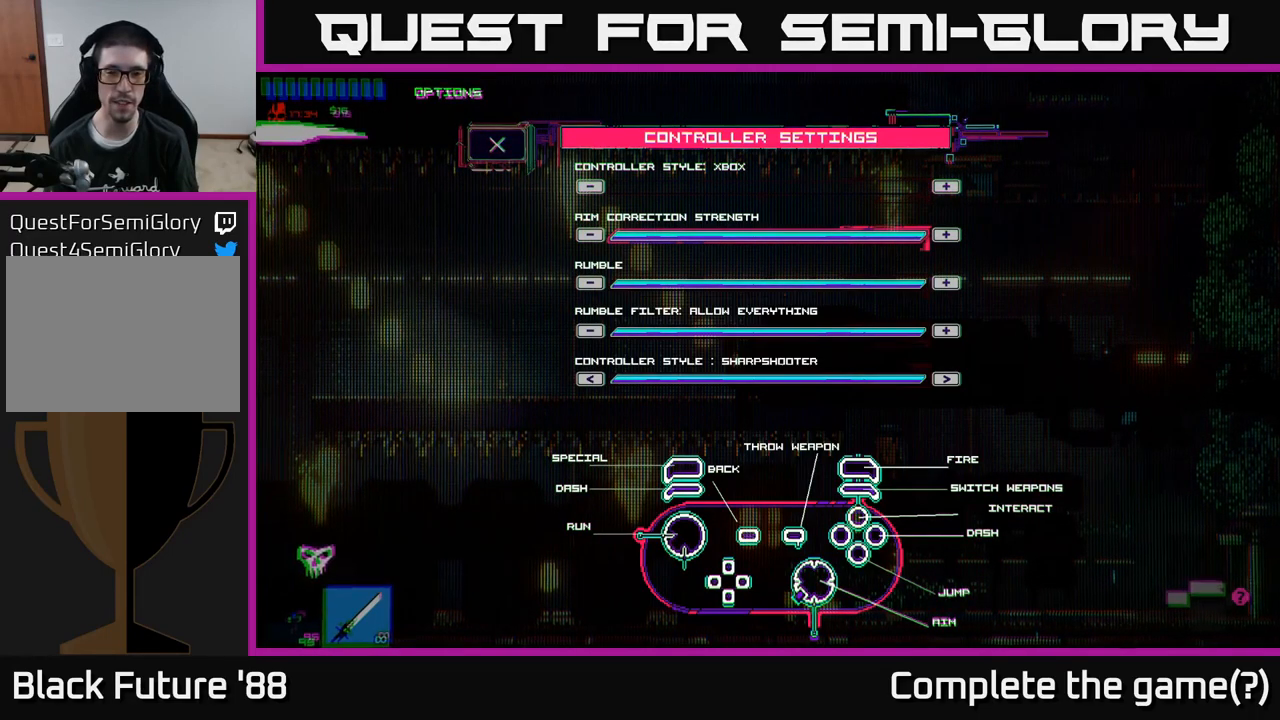
{"buttons": [], "left_stick": "center", "right_stick": "center", "events": []}
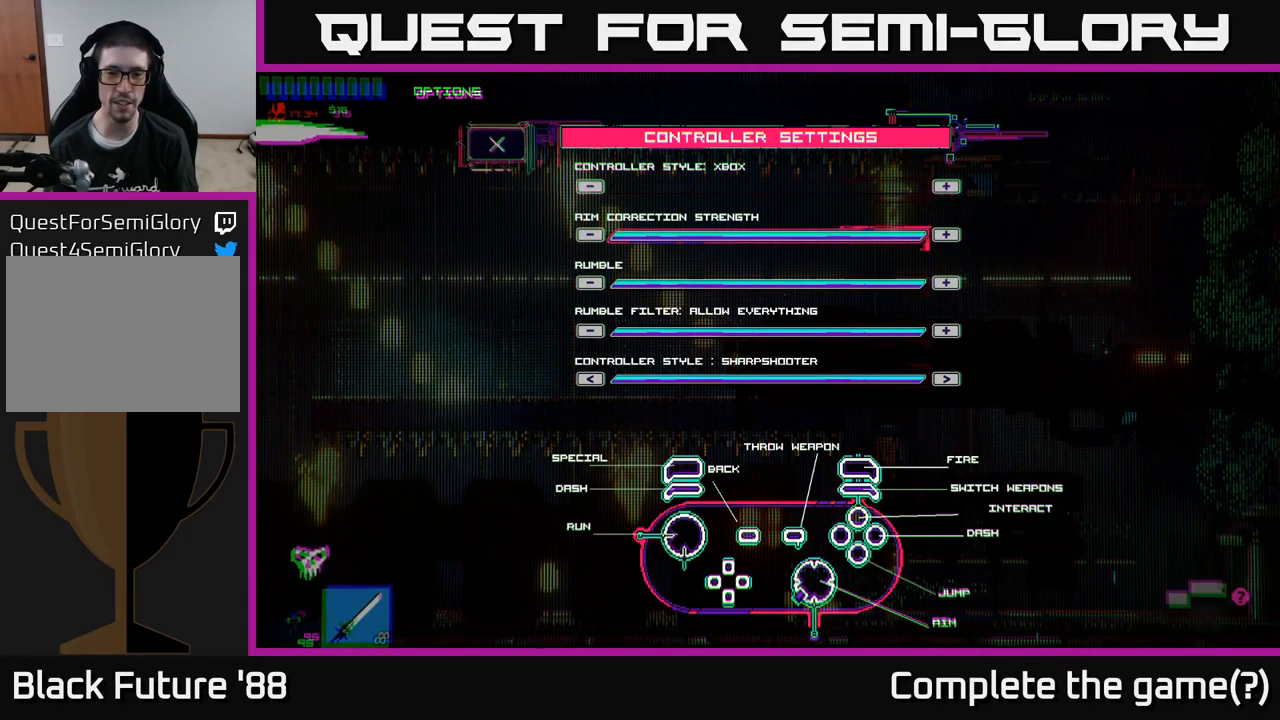
{"buttons": [], "left_stick": "center", "right_stick": "center", "events": []}
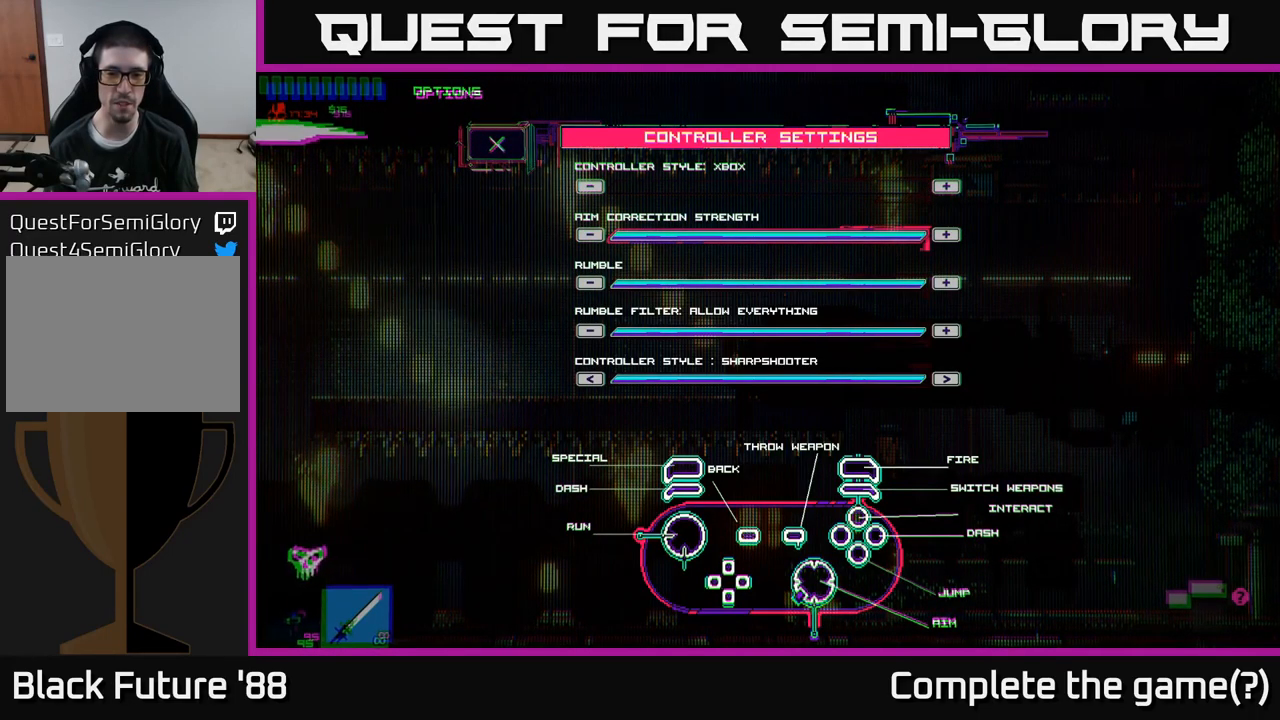
{"buttons": [], "left_stick": "center", "right_stick": "center", "events": []}
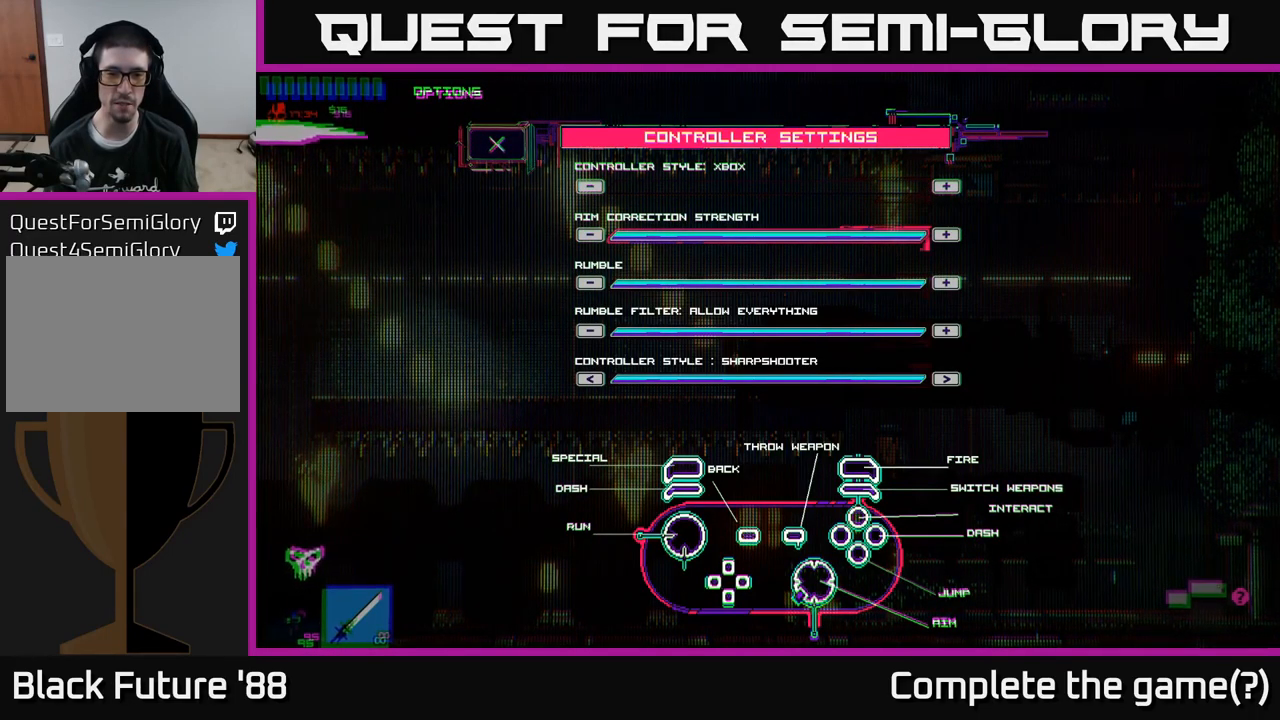
{"buttons": [], "left_stick": "center", "right_stick": "center", "events": []}
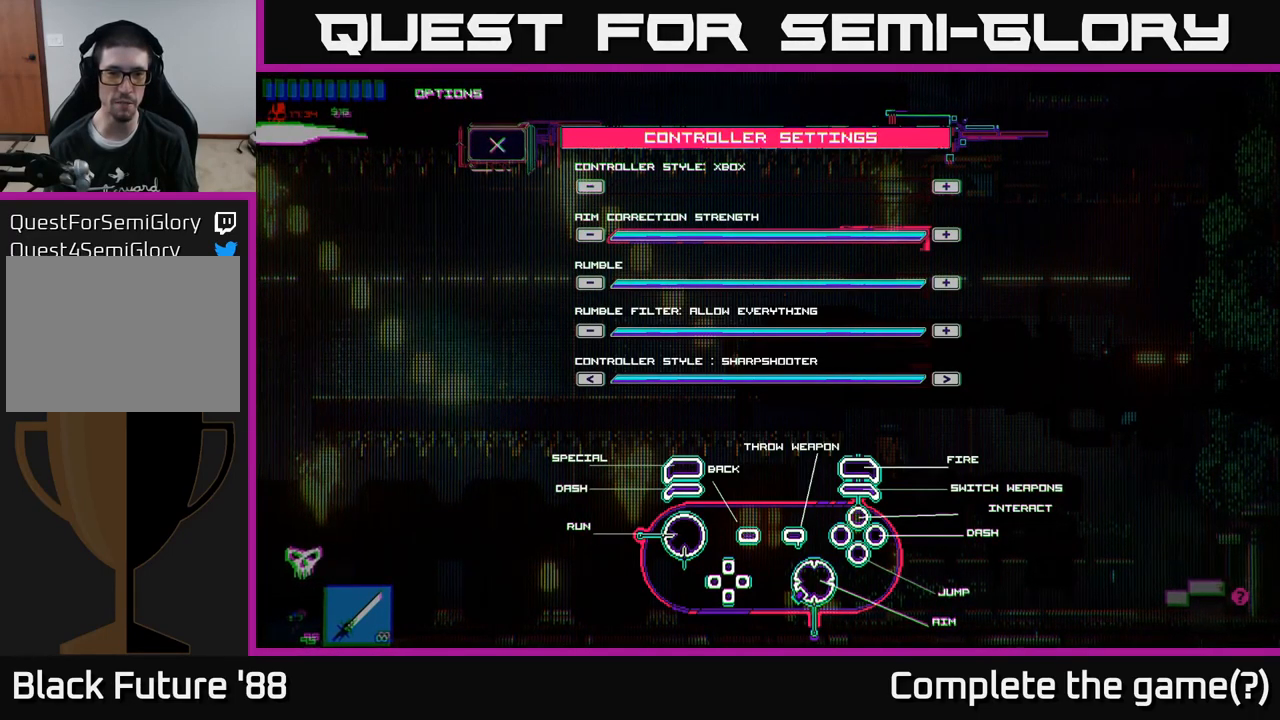
{"buttons": [], "left_stick": "center", "right_stick": "center", "events": []}
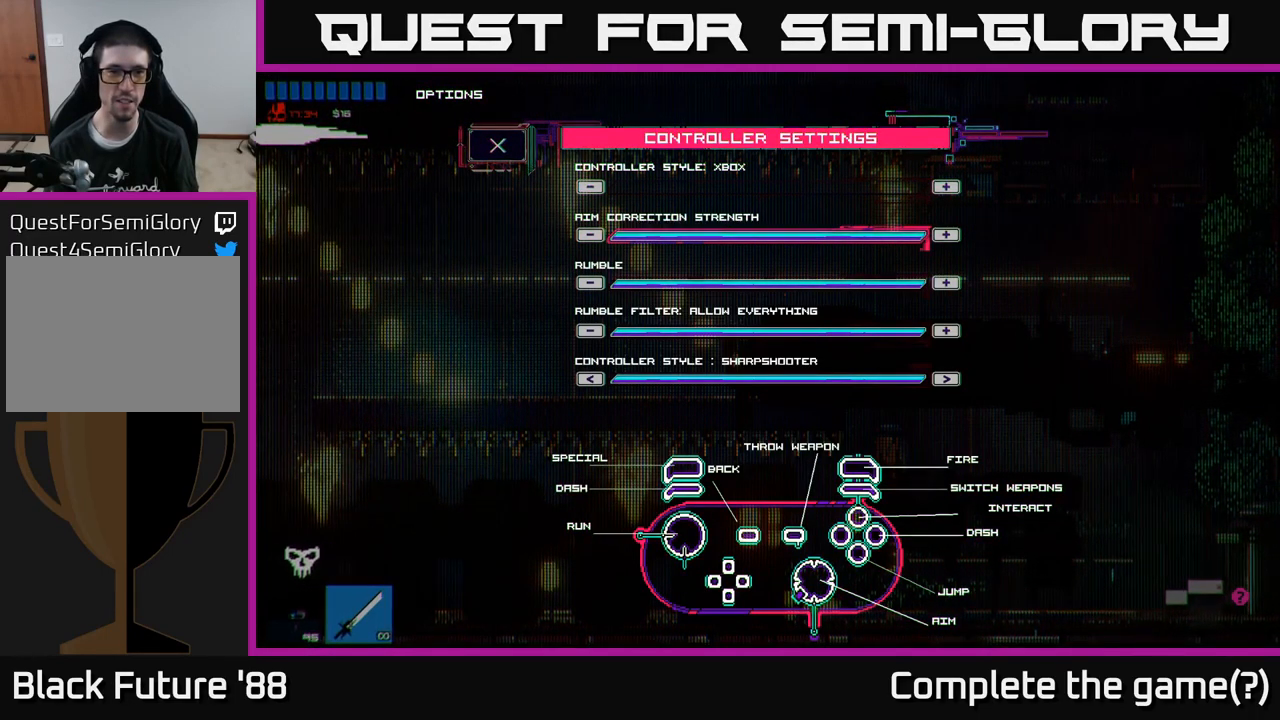
{"buttons": [], "left_stick": "center", "right_stick": "center", "events": []}
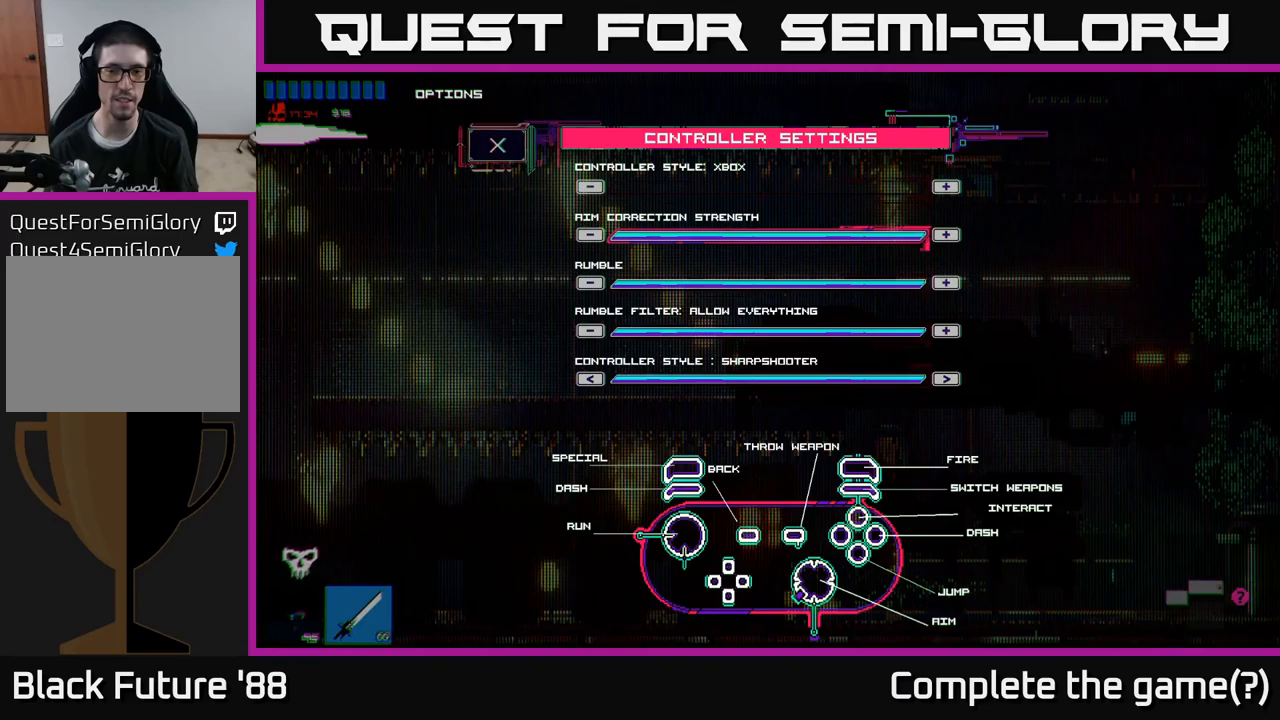
{"buttons": ["B"], "left_stick": "center", "right_stick": "center", "events": [[84, "B", "down"], [184, "B", "up"], [484, "B", "down"]]}
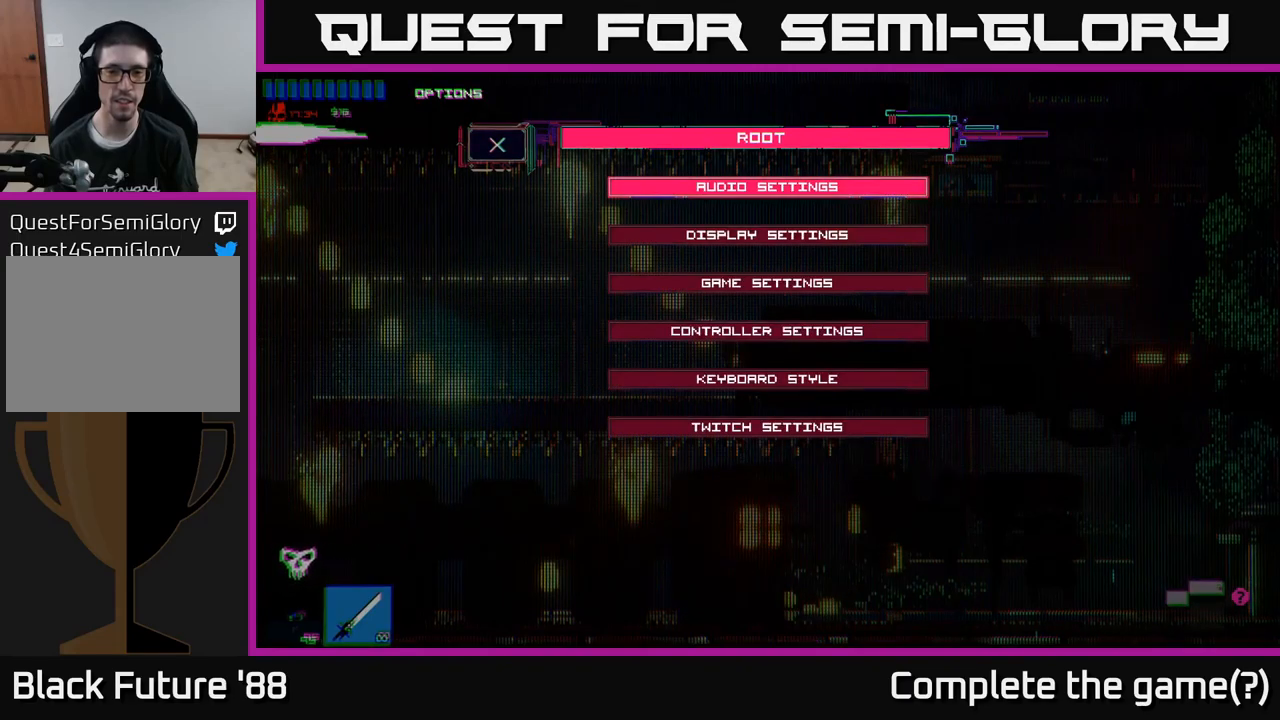
{"buttons": ["B"], "left_stick": "center", "right_stick": "center", "events": [[67, "B", "up"], [450, "B", "down"]]}
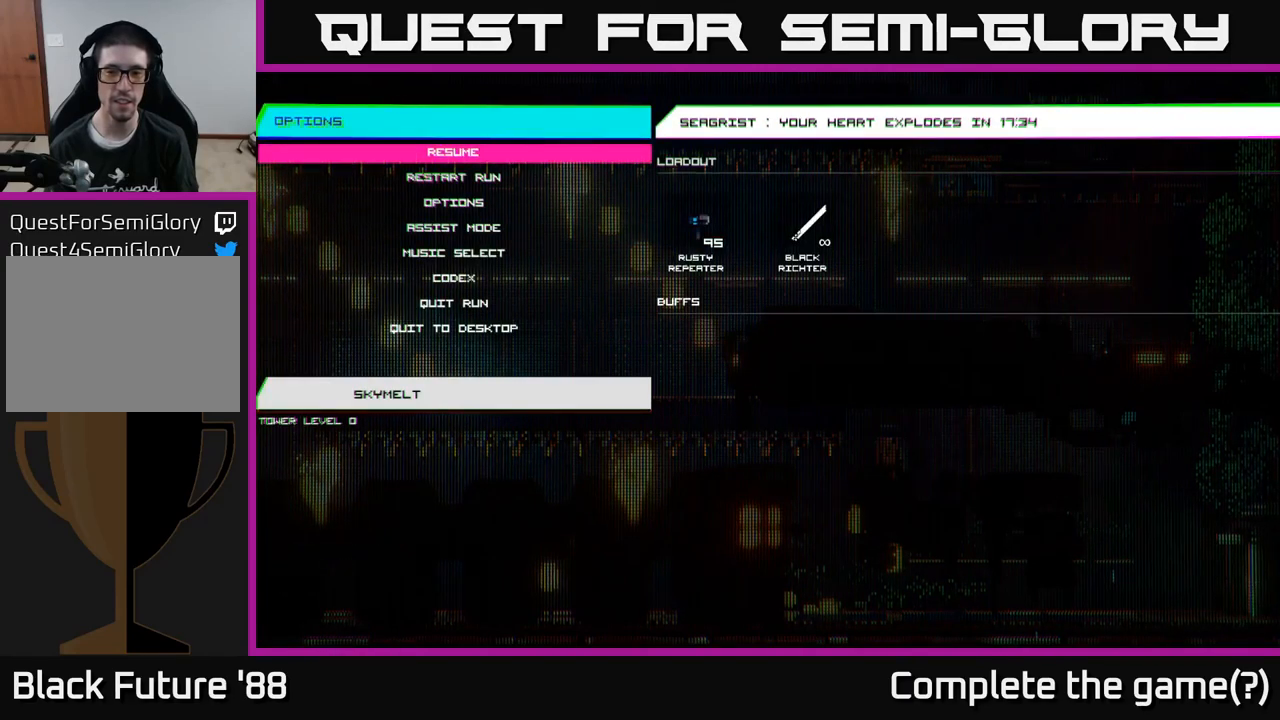
{"buttons": [], "left_stick": "center", "right_stick": "center", "events": [[17, "B", "up"]]}
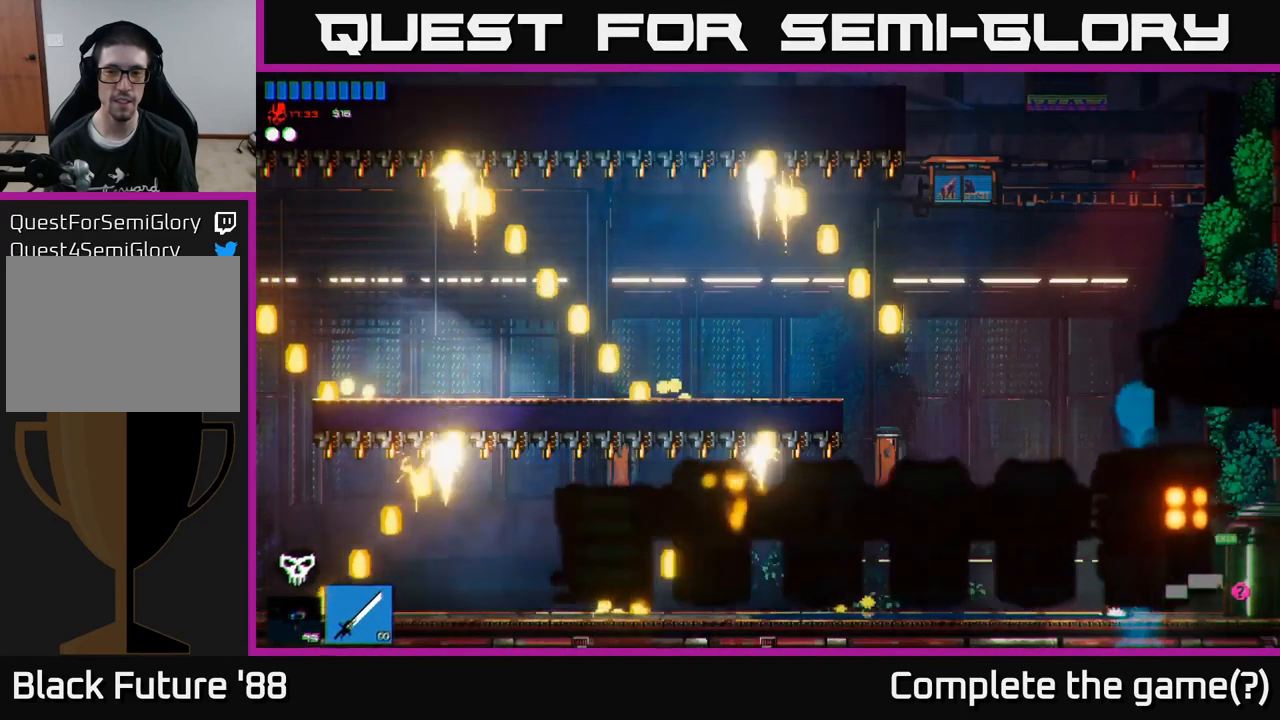
{"buttons": [], "left_stick": "center", "right_stick": "center", "events": [[200, "L1", "down"], [434, "L1", "up"]]}
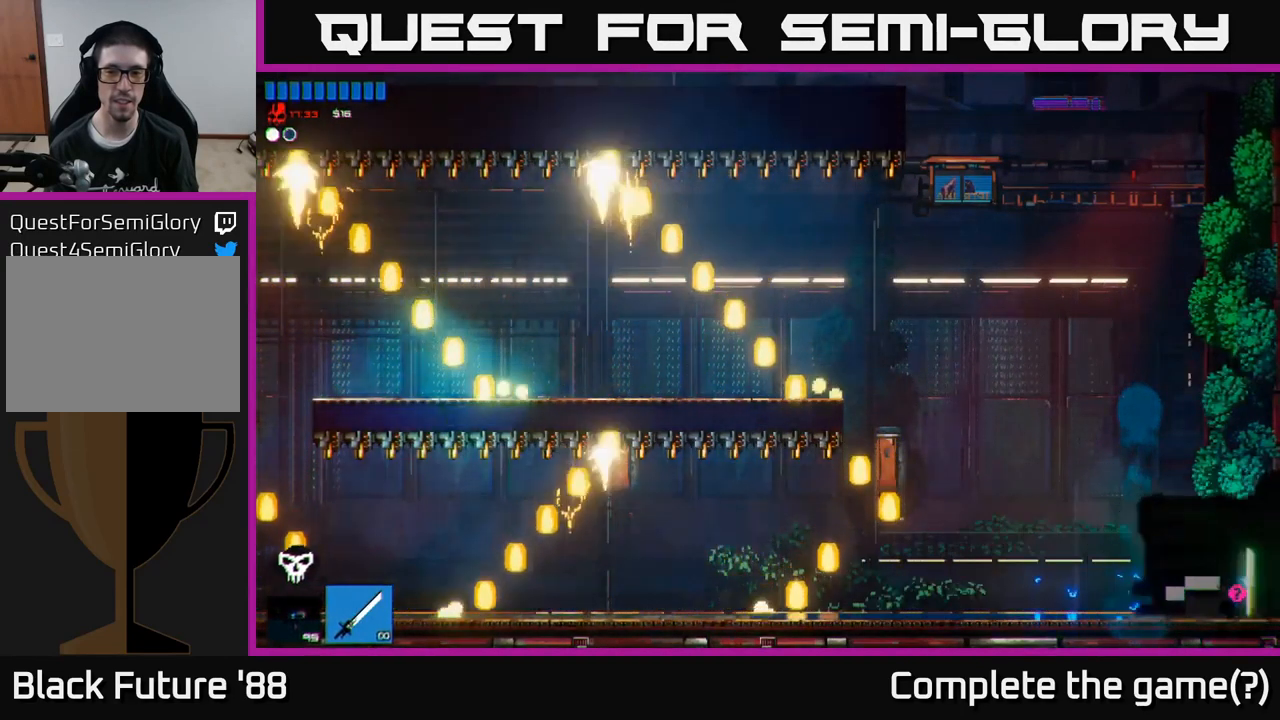
{"buttons": [], "left_stick": "center", "right_stick": "center", "events": [[250, "L1", "down"], [500, "L1", "up"]]}
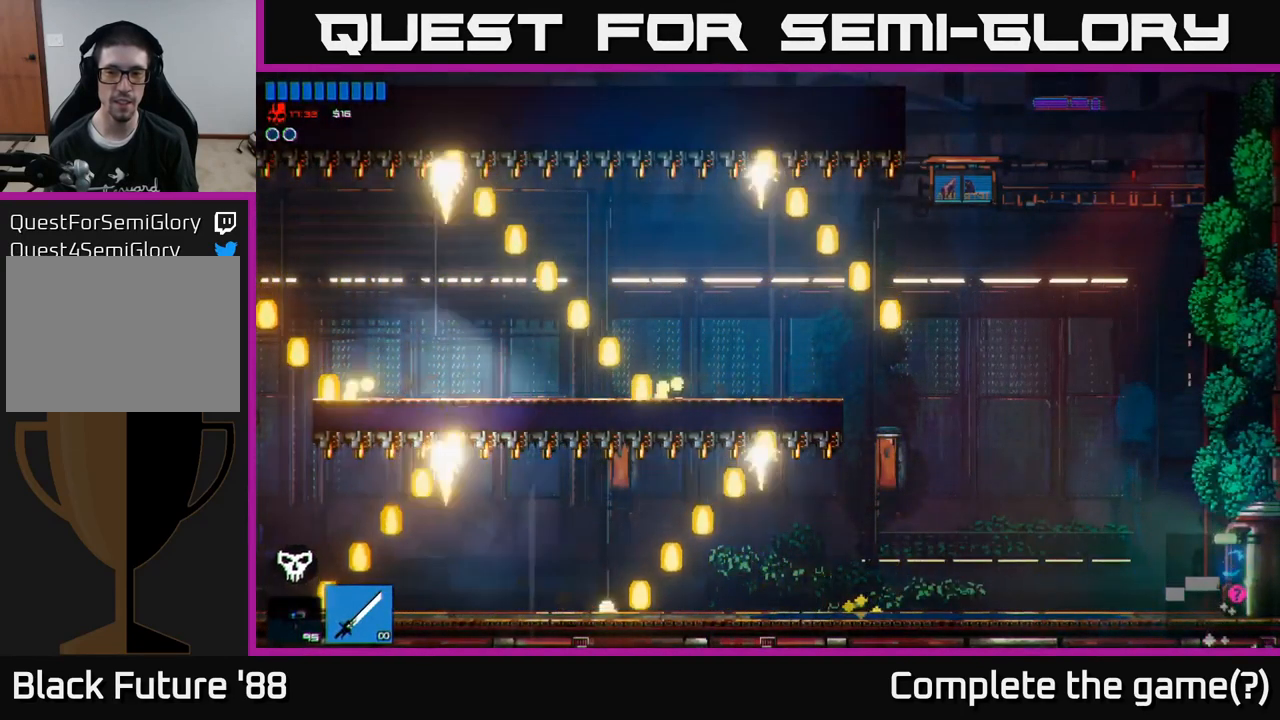
{"buttons": [], "left_stick": "center", "right_stick": "left", "events": [[317, "right_stick", "left"]]}
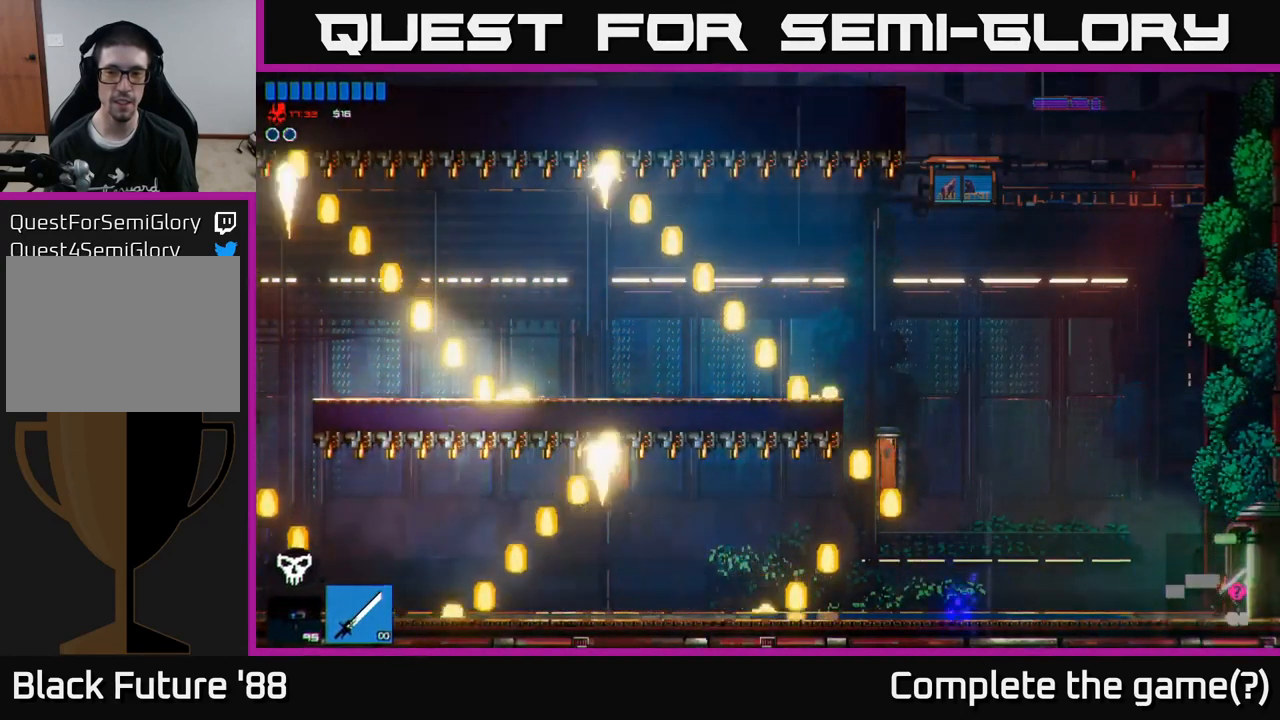
{"buttons": [], "left_stick": "left", "right_stick": "left", "events": [[434, "left_stick", "left"]]}